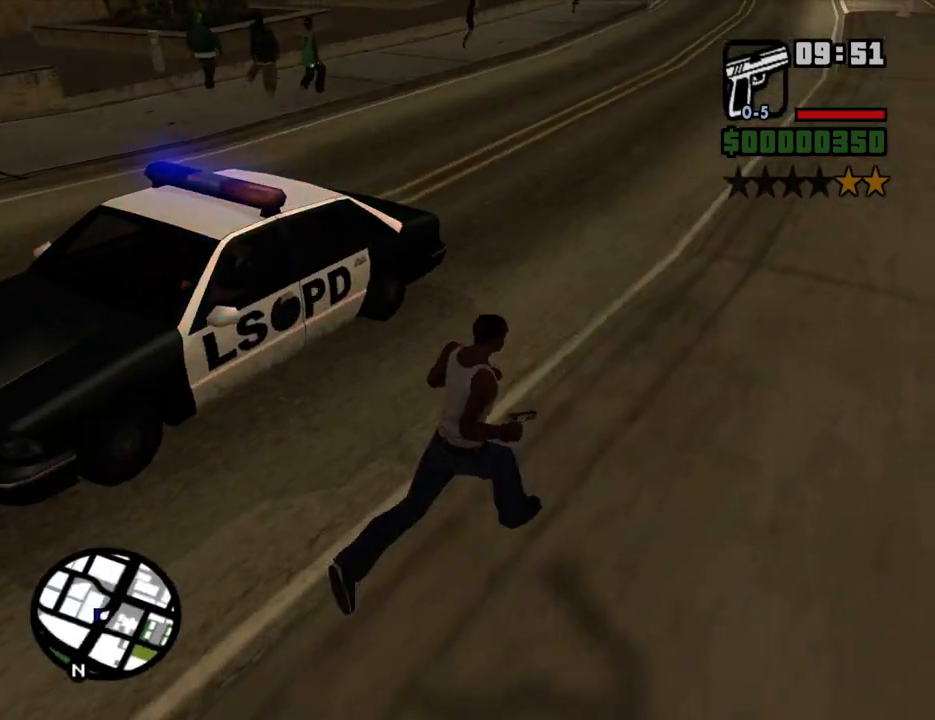
Gameplay with keyboard and mouse; each line is a JSON object with the keys and mouse buttons held at the frame after it. "events" lists presses ("down") and releases ("up") of "1", "2", "3", "4", "5", "6", "8", "a", "alt", "c", "ctrl", "d", "down", "e", "escape", "f", "f1", "f2", "f3", "g", "h", "left", "num2", "q", "r", "right", "s", "shift", "space", "t", "tab", "up", "v", "w", "x", "z", "mouse_left", "mouse_middle", "mouse_right", "mouse_wheel_up" and "mouse_wheel_down" between this image and that frame as [ms after this image, input, new state], when the widget could be followed in between. "mouse_left", "mouse_middle", "mouse_right", "mouse_wheel_up", "mouse_wheel_down" = the "left", "middle", "right", "wheel_up", "wheel_down" buttons of the "mouse" list. No other keys are recorded. Mouse movement is not recorded.
{"keys": ["a"], "mouse": [], "events": [[151, "d", "up"], [201, "a", "down"], [302, "w", "up"]]}
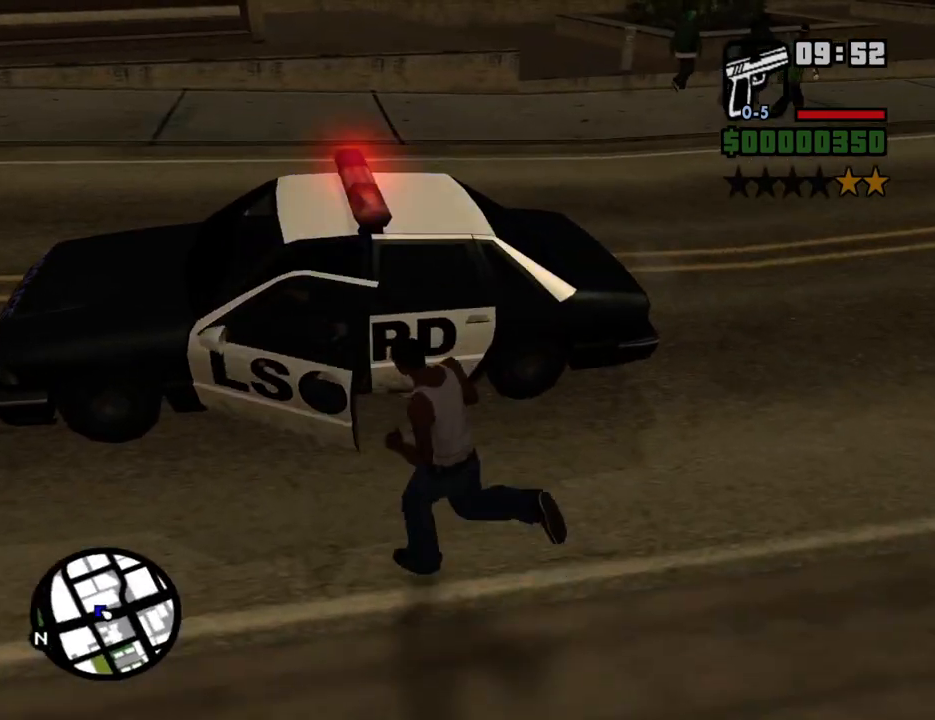
{"keys": ["d", "w"], "mouse": [], "events": [[34, "s", "down"], [134, "a", "up"], [218, "d", "down"], [319, "s", "up"], [503, "w", "down"]]}
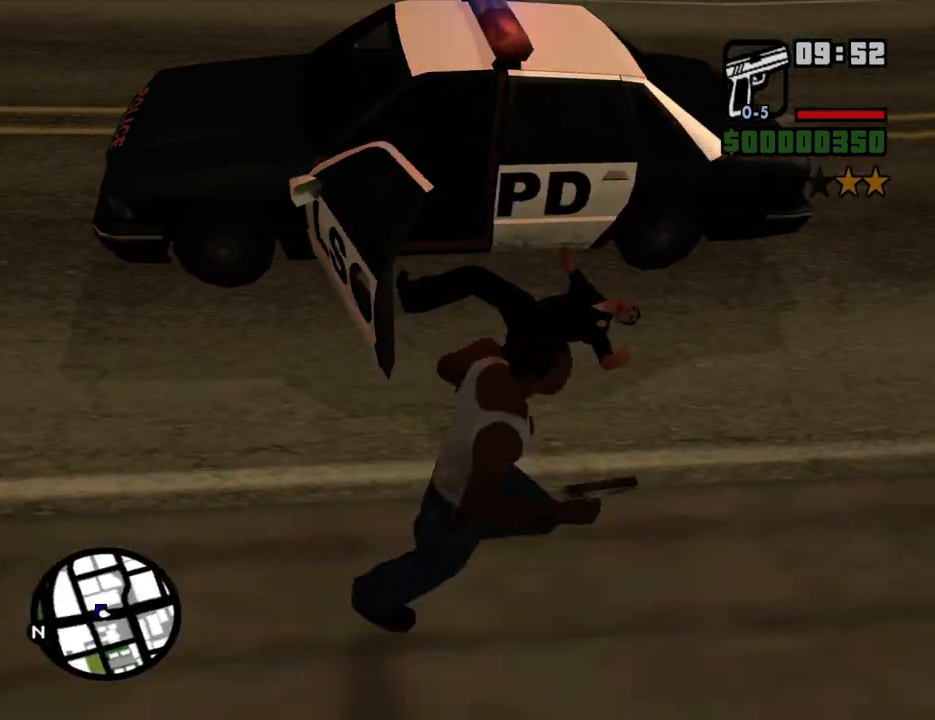
{"keys": ["a", "s"], "mouse": [], "events": [[100, "a", "down"], [100, "d", "up"], [134, "w", "up"], [469, "s", "down"]]}
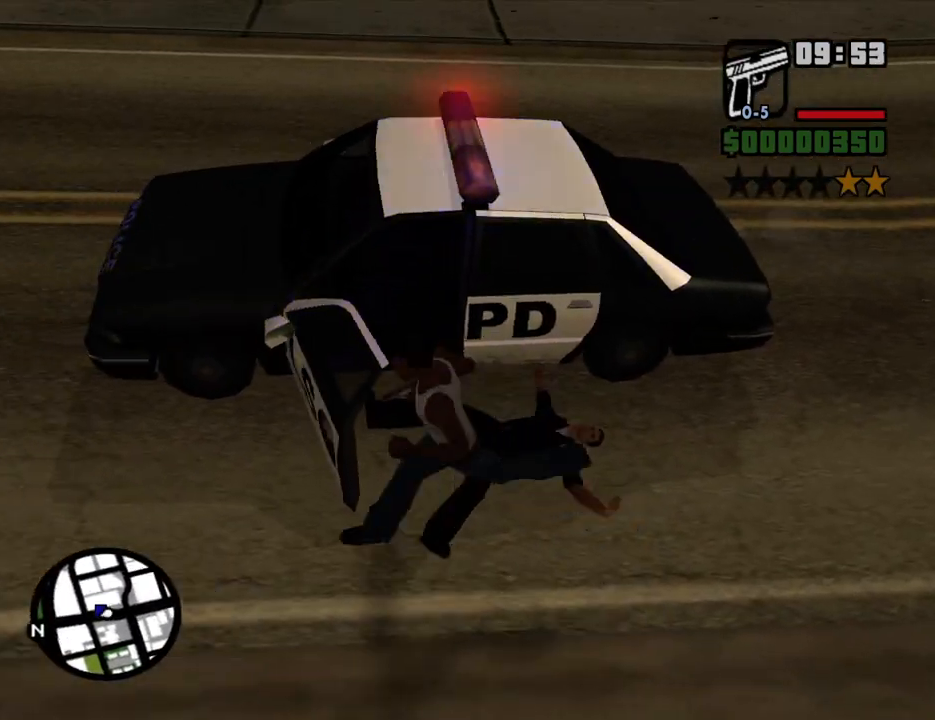
{"keys": ["d", "w"], "mouse": [], "events": [[117, "a", "up"], [201, "d", "down"], [301, "s", "up"], [435, "w", "down"]]}
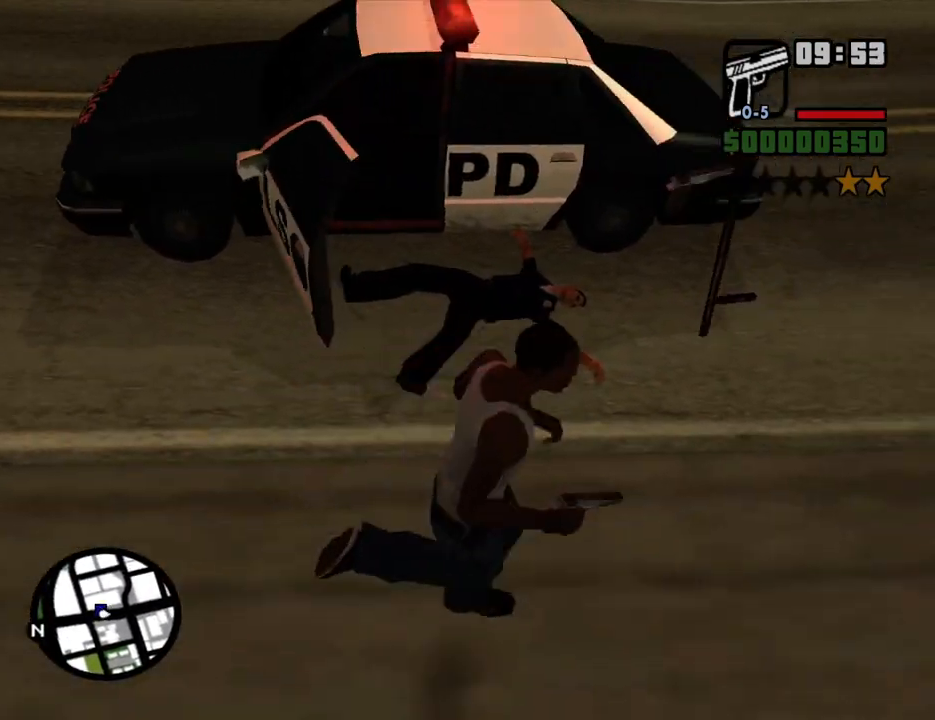
{"keys": ["a", "w"], "mouse": [], "events": [[234, "a", "down"], [234, "d", "up"], [285, "w", "up"], [469, "w", "down"]]}
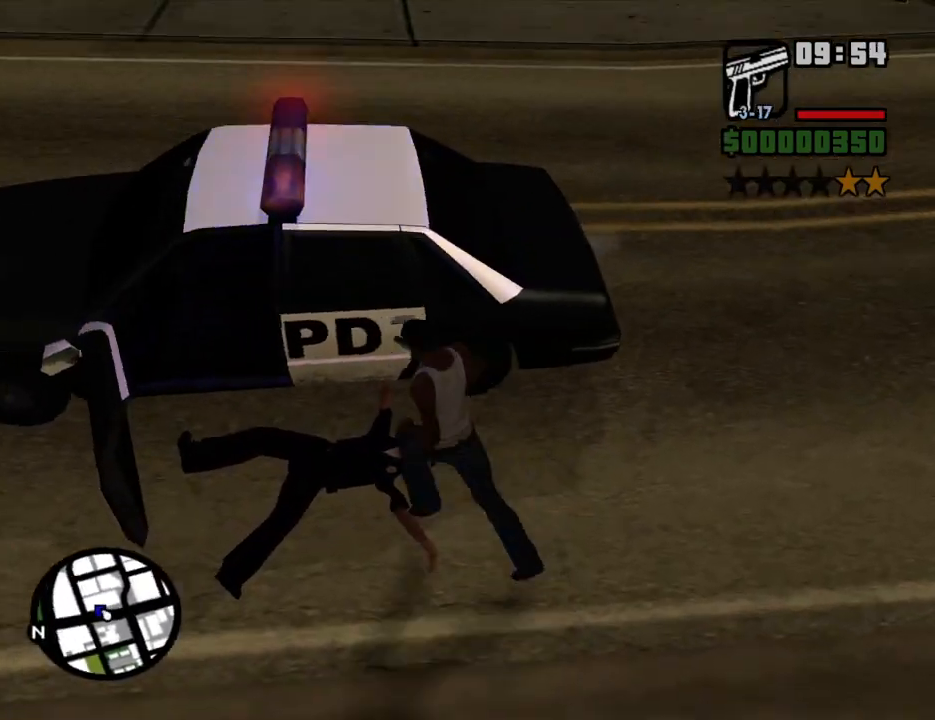
{"keys": [], "mouse": [], "events": [[285, "a", "up"], [336, "f", "down"], [419, "f", "up"], [419, "w", "up"]]}
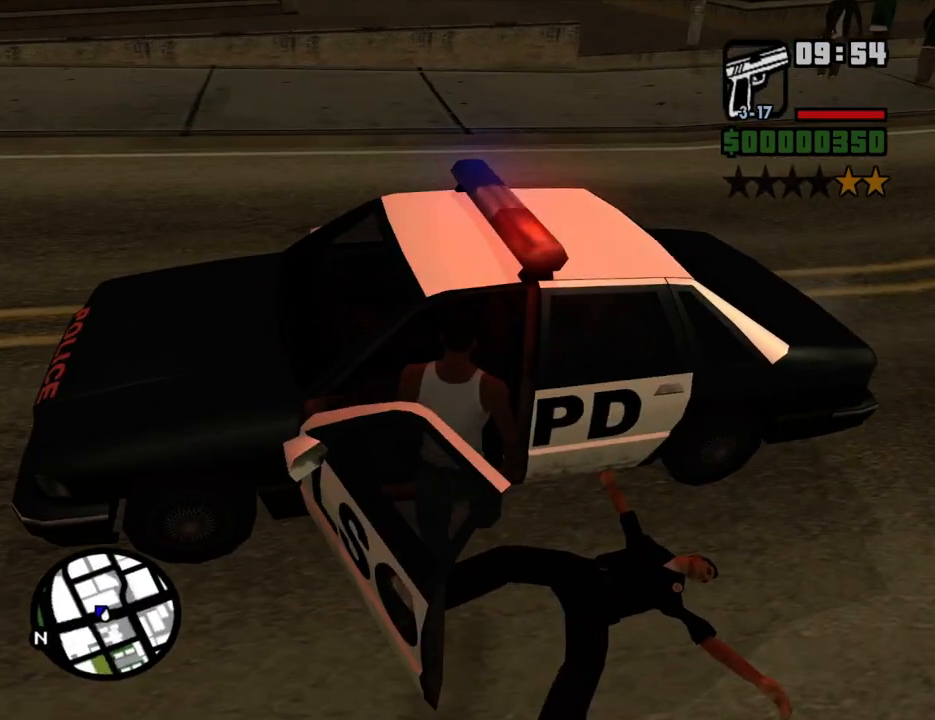
{"keys": [], "mouse": [], "events": [[17, "f", "down"], [67, "f", "up"], [151, "f", "down"], [201, "f", "up"], [302, "f", "down"], [352, "f", "up"]]}
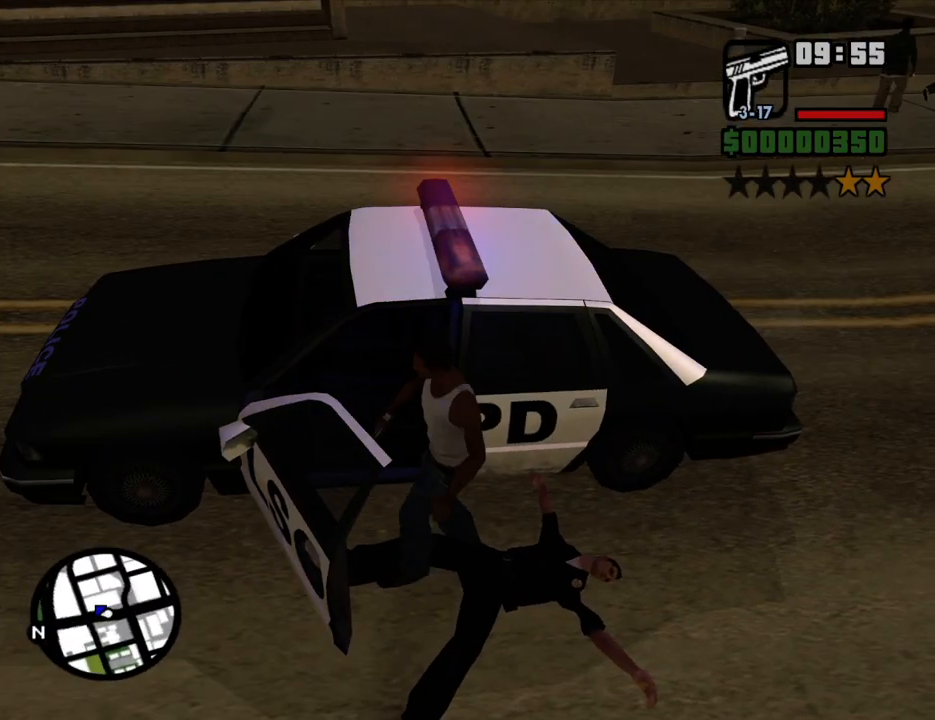
{"keys": ["6", "shift", "w"], "mouse": [], "events": [[84, "shift", "down"], [84, "w", "down"], [168, "6", "down"]]}
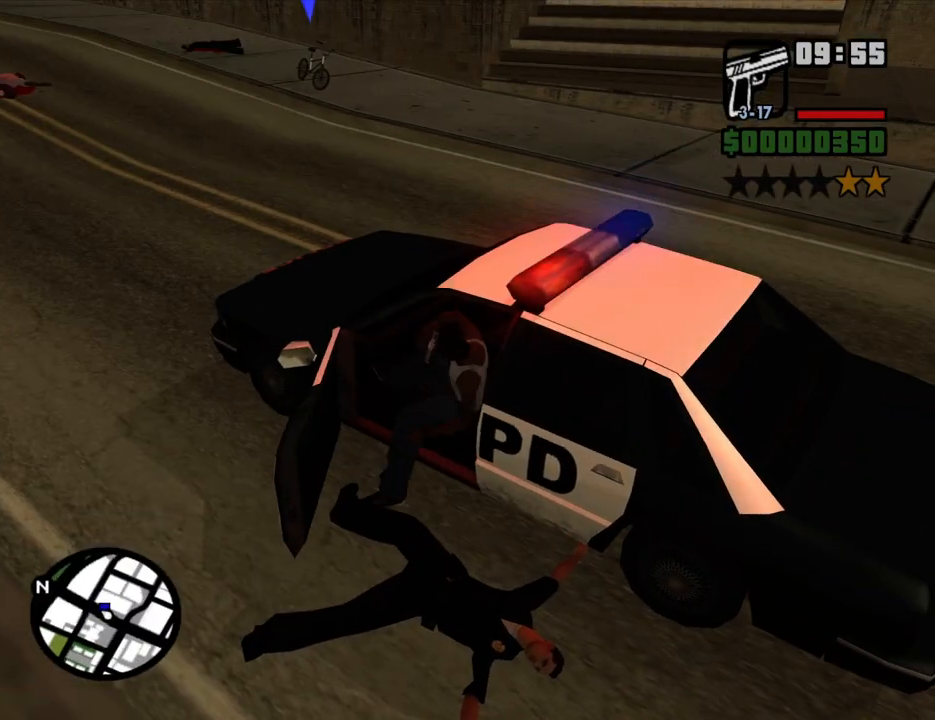
{"keys": ["6", "shift", "w"], "mouse": [], "events": []}
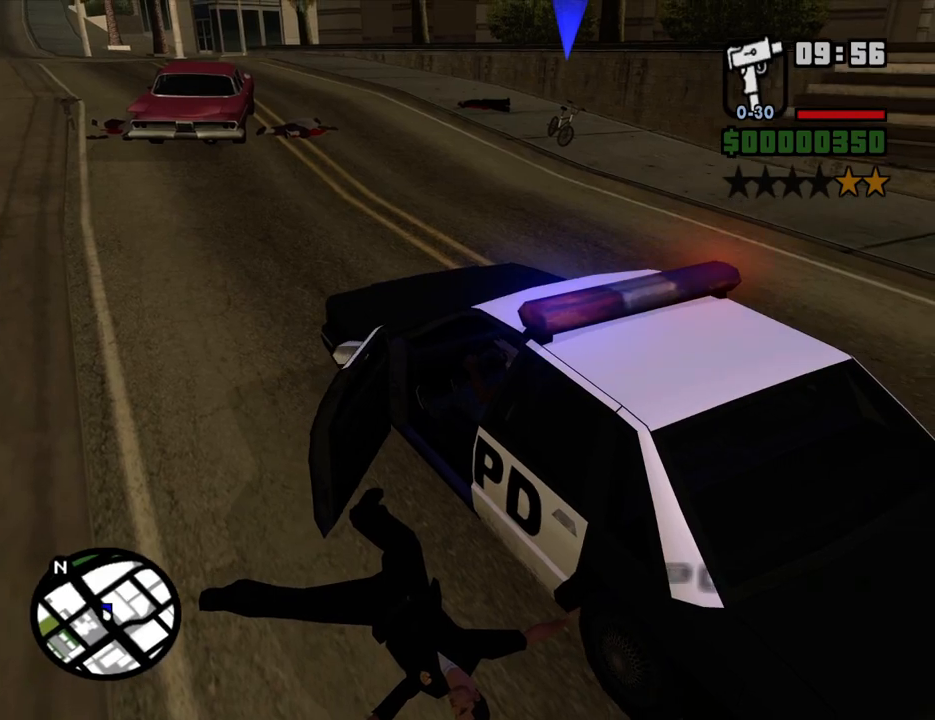
{"keys": ["w"], "mouse": [], "events": [[385, "shift", "up"], [486, "6", "up"]]}
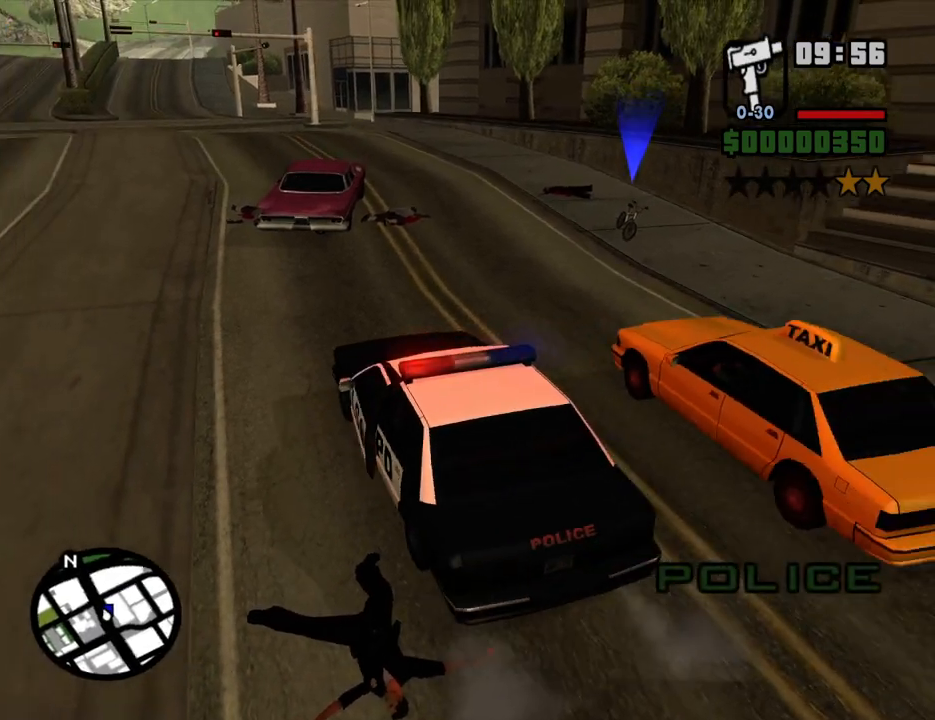
{"keys": ["a", "w"], "mouse": [], "events": [[335, "a", "down"]]}
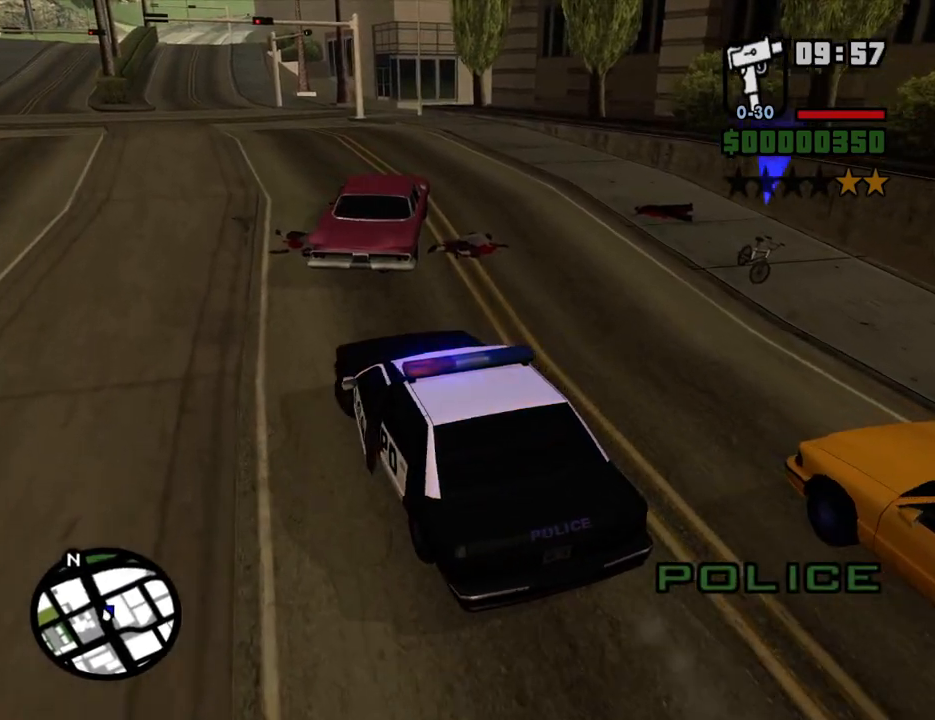
{"keys": ["6", "d", "w"], "mouse": [], "events": [[235, "a", "up"], [235, "d", "down"], [470, "6", "down"]]}
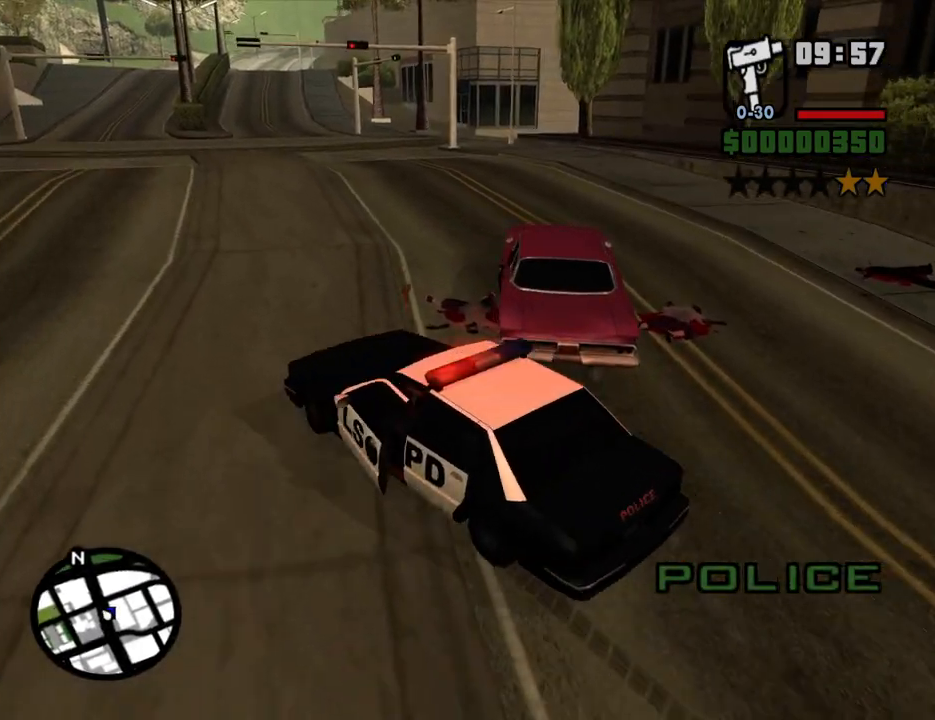
{"keys": ["v", "w"], "mouse": [], "events": [[67, "6", "up"], [352, "v", "down"], [386, "d", "up"], [386, "v", "up"], [486, "v", "down"]]}
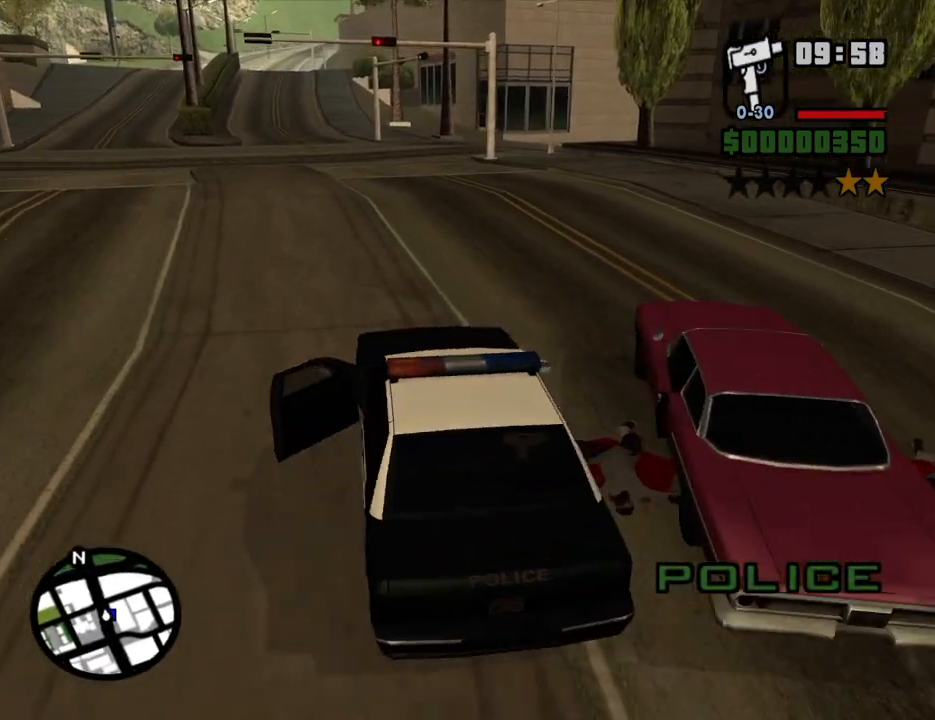
{"keys": ["w"], "mouse": [], "events": [[33, "v", "up"], [134, "v", "down"], [167, "v", "up"], [218, "v", "down"], [318, "v", "up"]]}
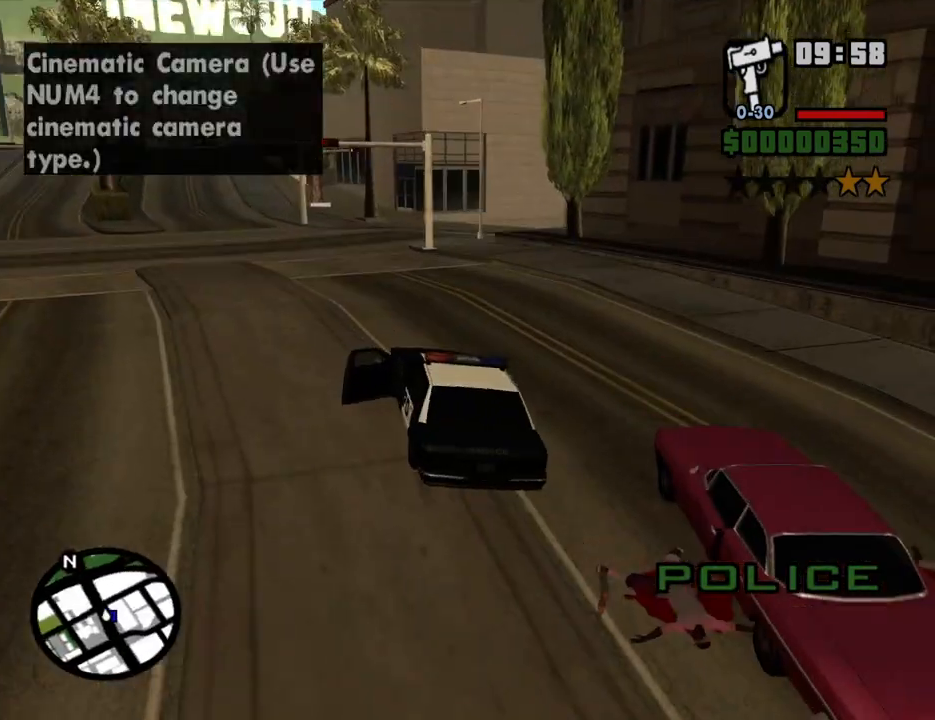
{"keys": ["w"], "mouse": [], "events": [[100, "a", "down"], [234, "a", "up"]]}
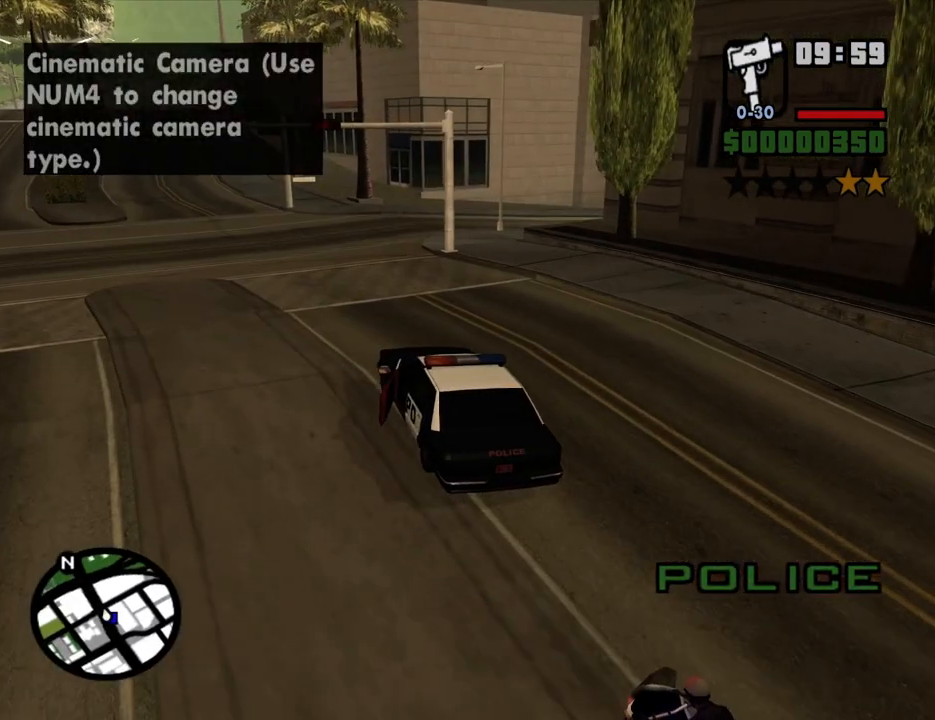
{"keys": ["w"], "mouse": [], "events": [[67, "d", "down"], [151, "d", "up"], [386, "d", "down"], [486, "d", "up"]]}
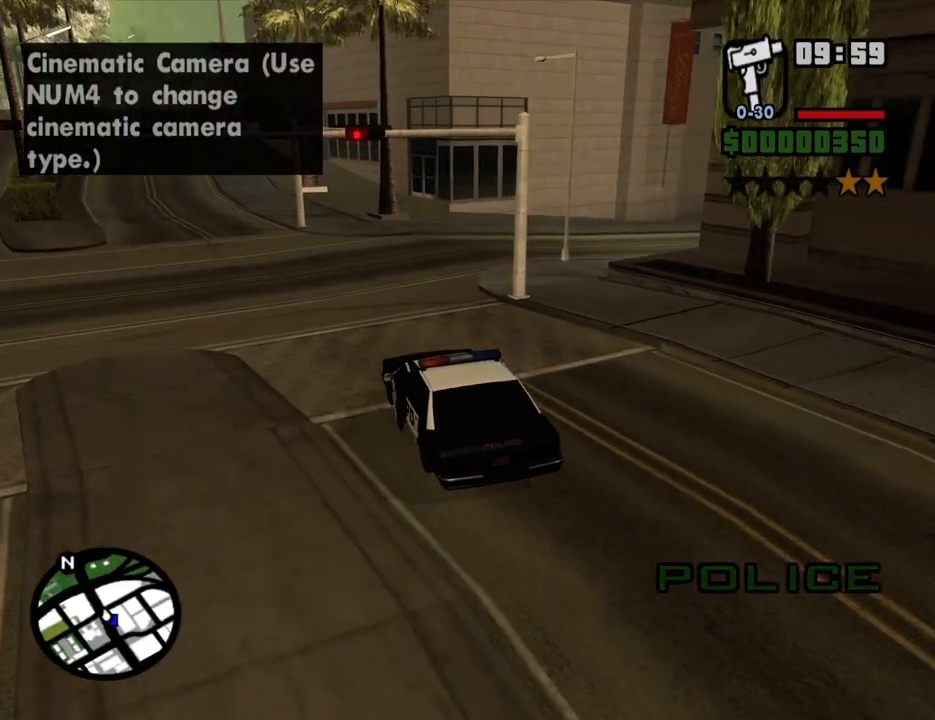
{"keys": ["d", "w"], "mouse": [], "events": [[101, "d", "down"]]}
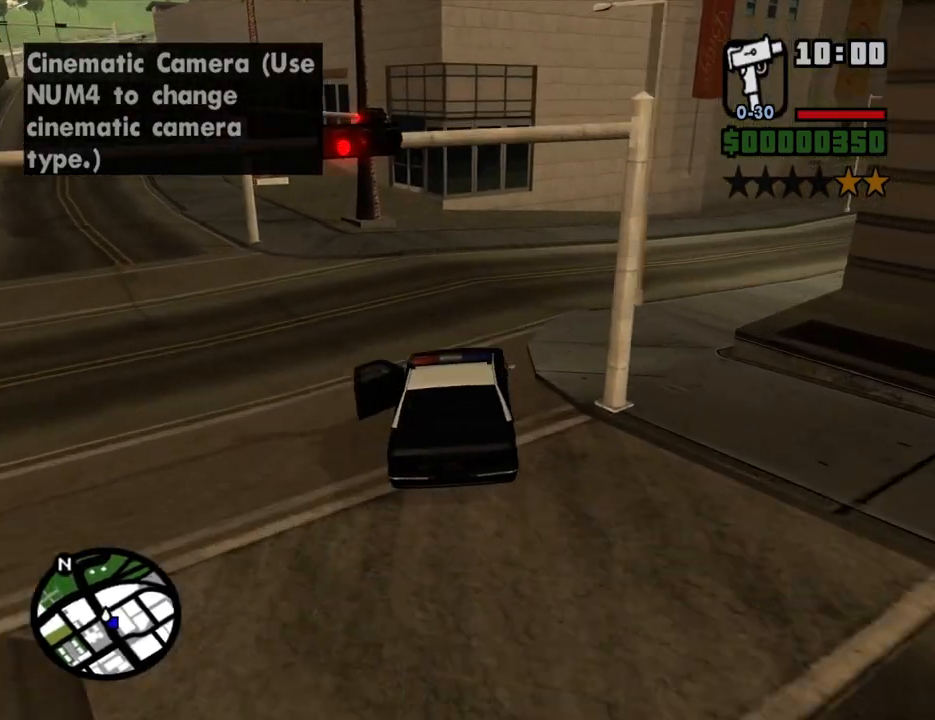
{"keys": ["w"], "mouse": [], "events": [[67, "d", "up"], [101, "d", "down"], [386, "d", "up"]]}
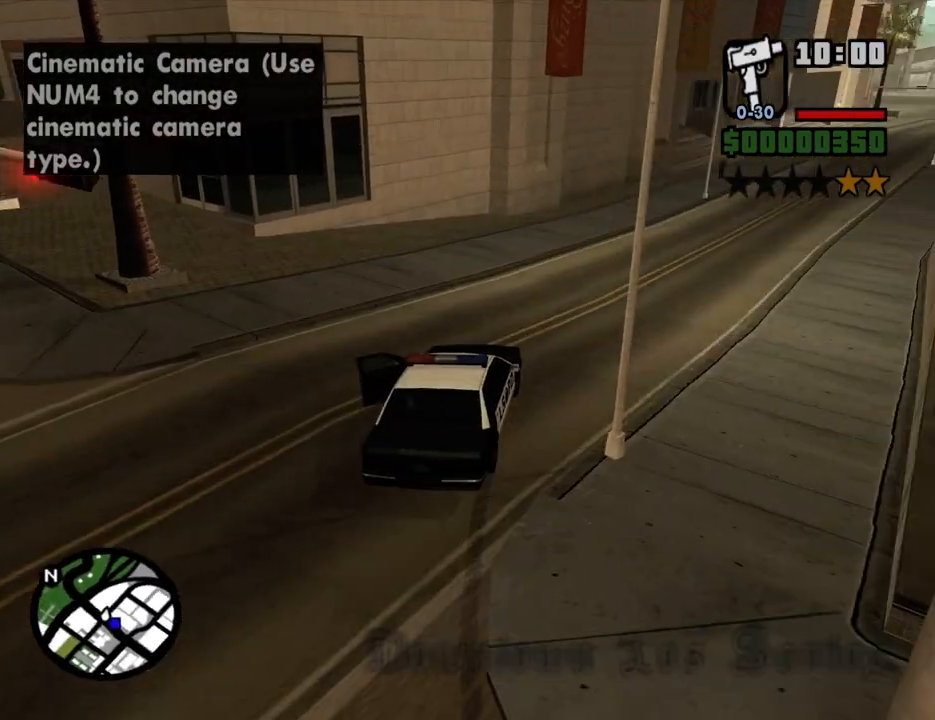
{"keys": ["a", "w"], "mouse": [], "events": [[17, "d", "down"], [385, "a", "down"], [385, "d", "up"]]}
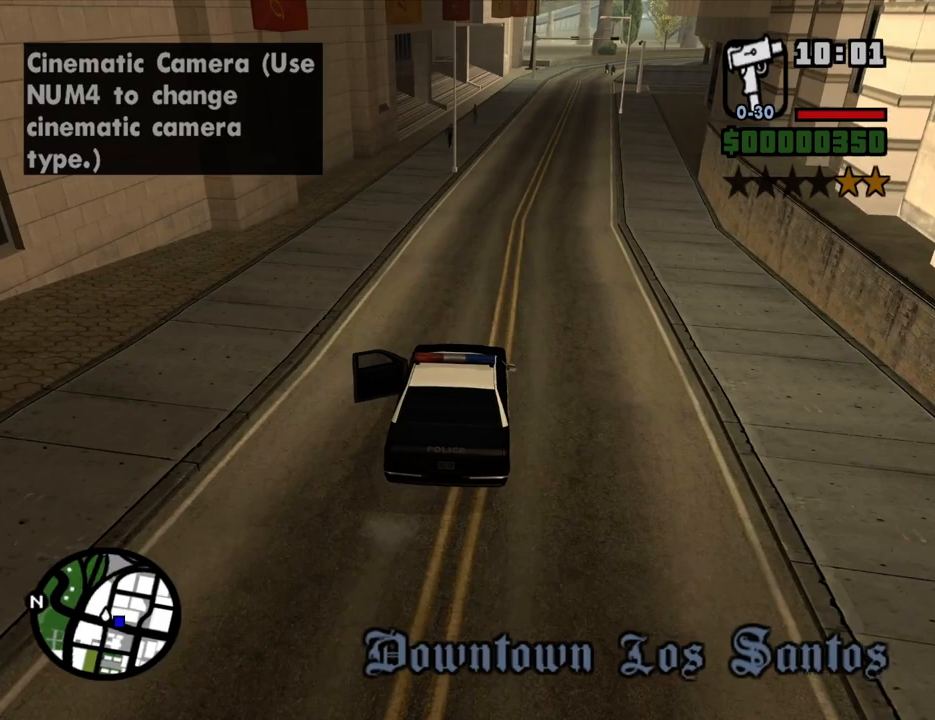
{"keys": ["d", "w"], "mouse": [], "events": [[33, "a", "up"], [134, "d", "down"], [268, "d", "up"], [503, "d", "down"]]}
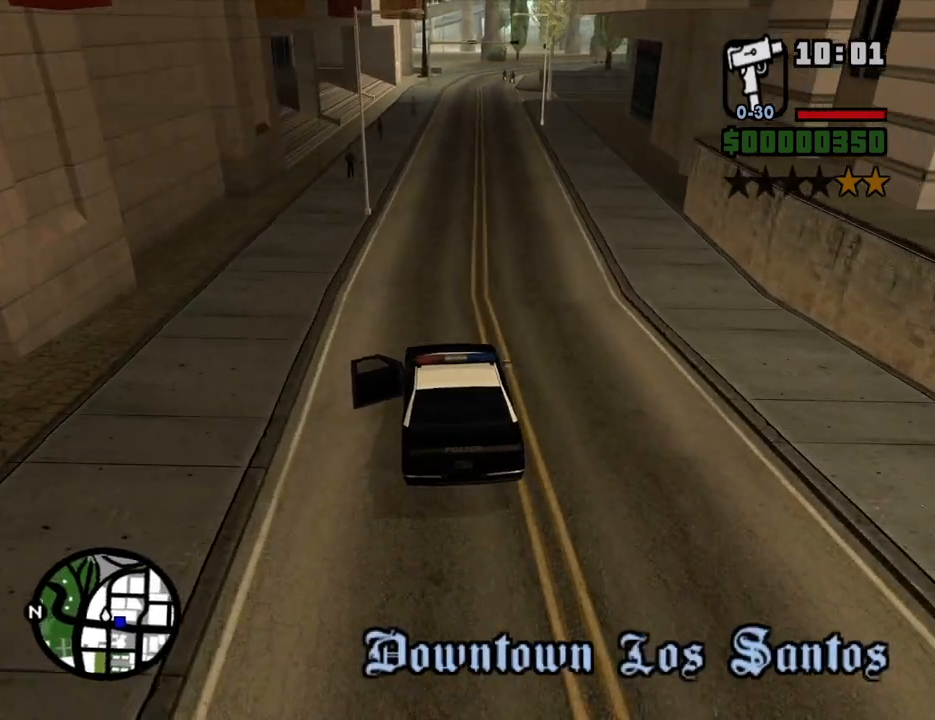
{"keys": ["w"], "mouse": [], "events": [[50, "d", "up"], [234, "d", "down"], [284, "d", "up"]]}
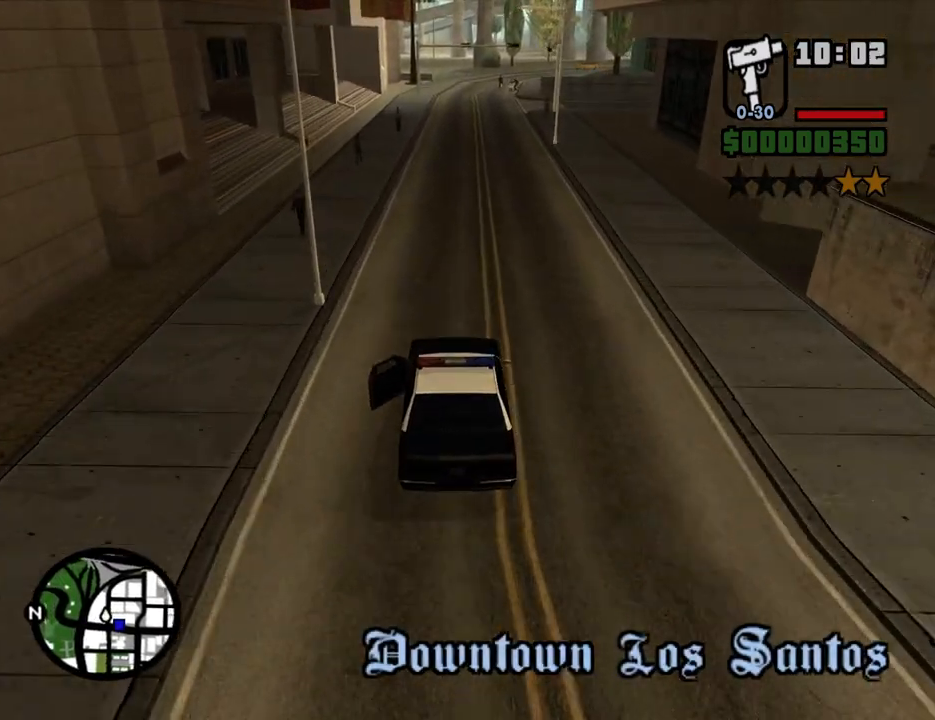
{"keys": ["w"], "mouse": [], "events": [[67, "d", "down"], [151, "d", "up"]]}
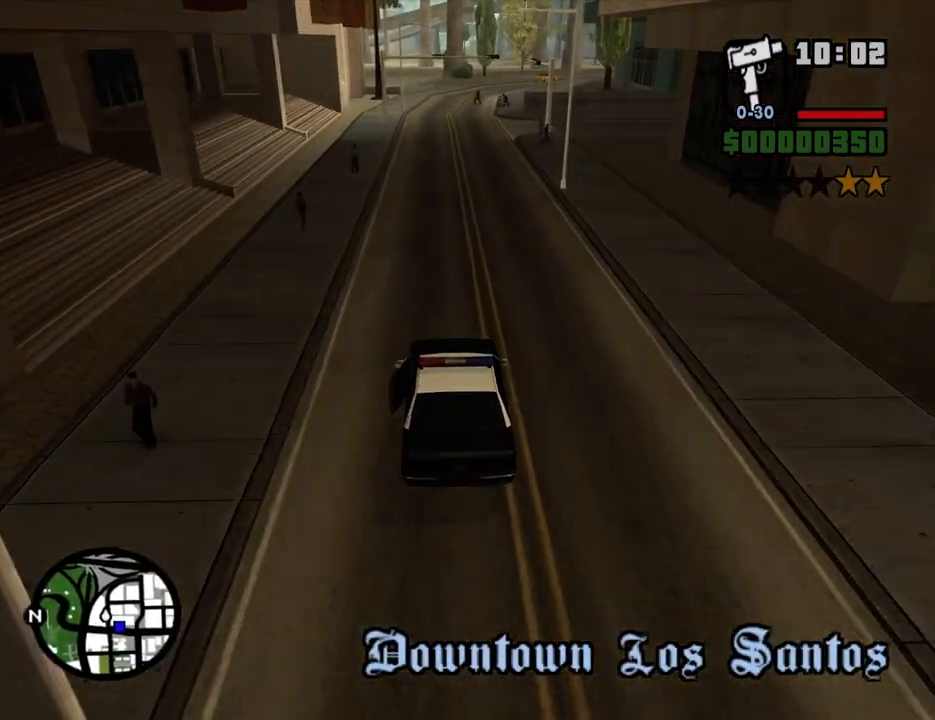
{"keys": ["w"], "mouse": [], "events": [[336, "d", "down"], [470, "d", "up"]]}
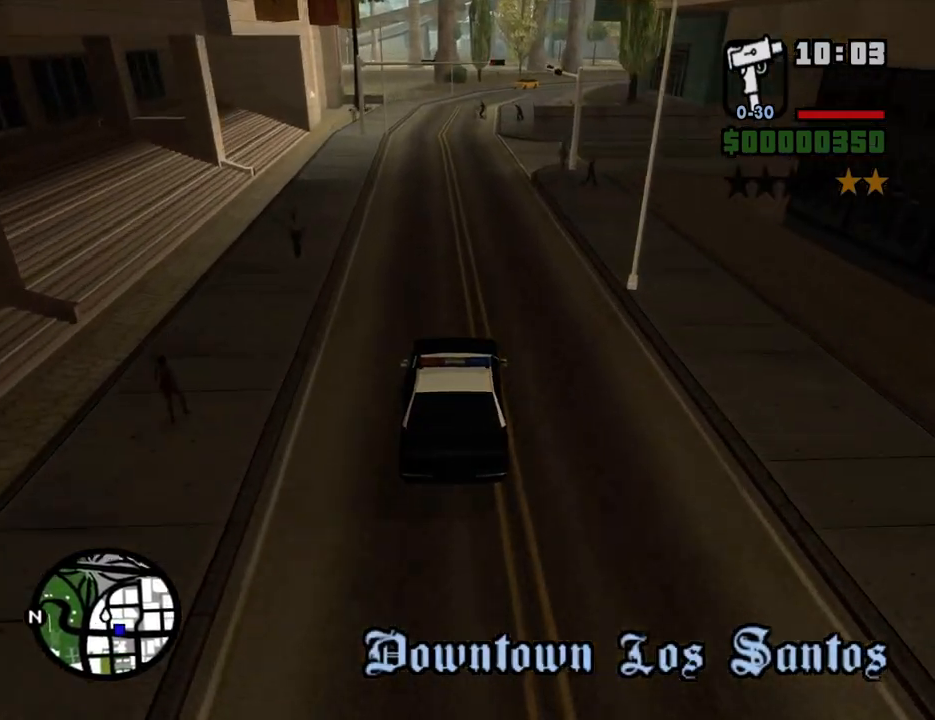
{"keys": ["w"], "mouse": [], "events": []}
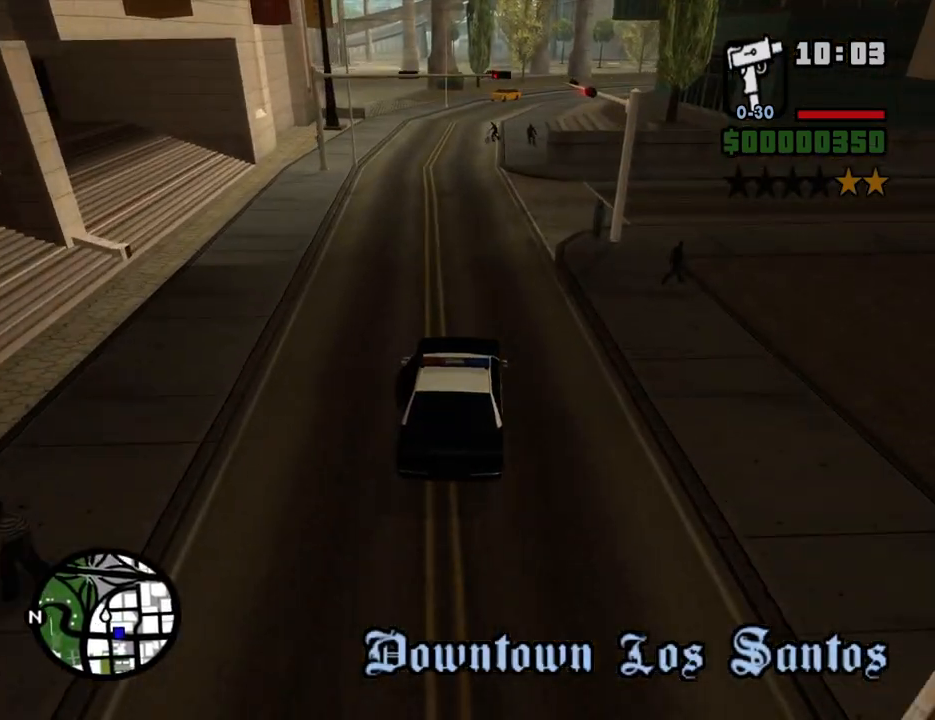
{"keys": ["s"], "mouse": [], "events": [[117, "w", "up"], [201, "s", "down"]]}
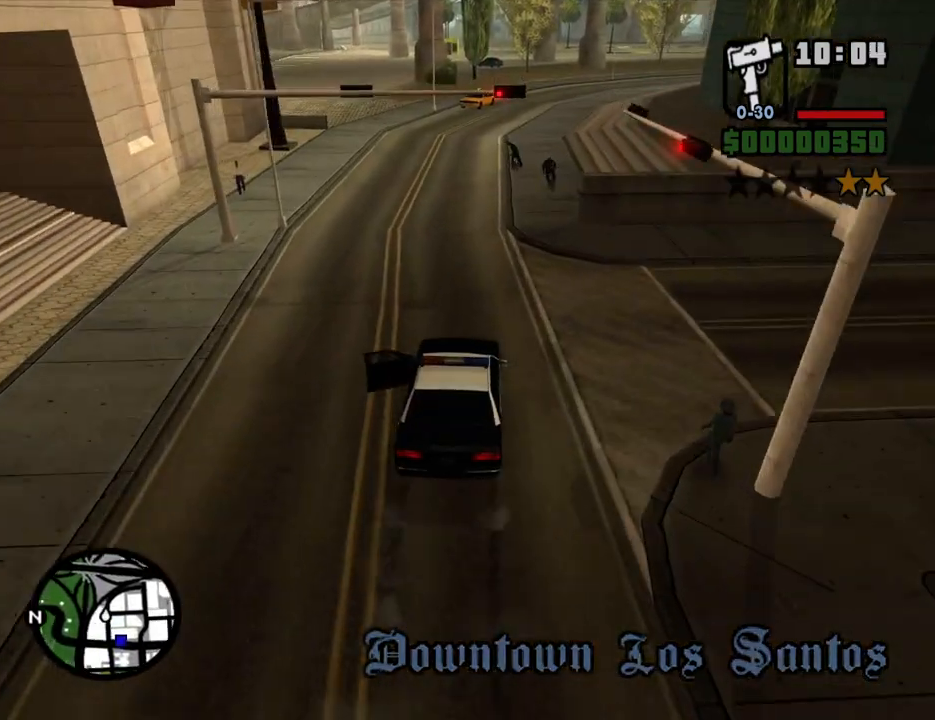
{"keys": [], "mouse": [], "events": [[502, "s", "up"]]}
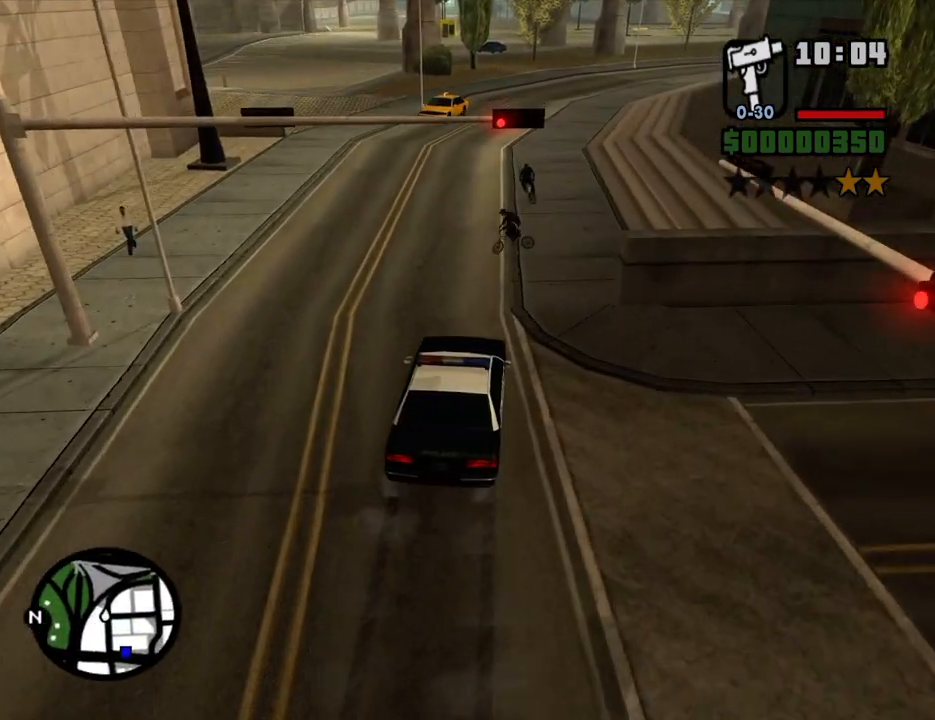
{"keys": ["a", "s"], "mouse": [], "events": [[101, "d", "down"], [135, "w", "down"], [185, "w", "up"], [285, "d", "up"], [386, "s", "down"], [419, "a", "down"]]}
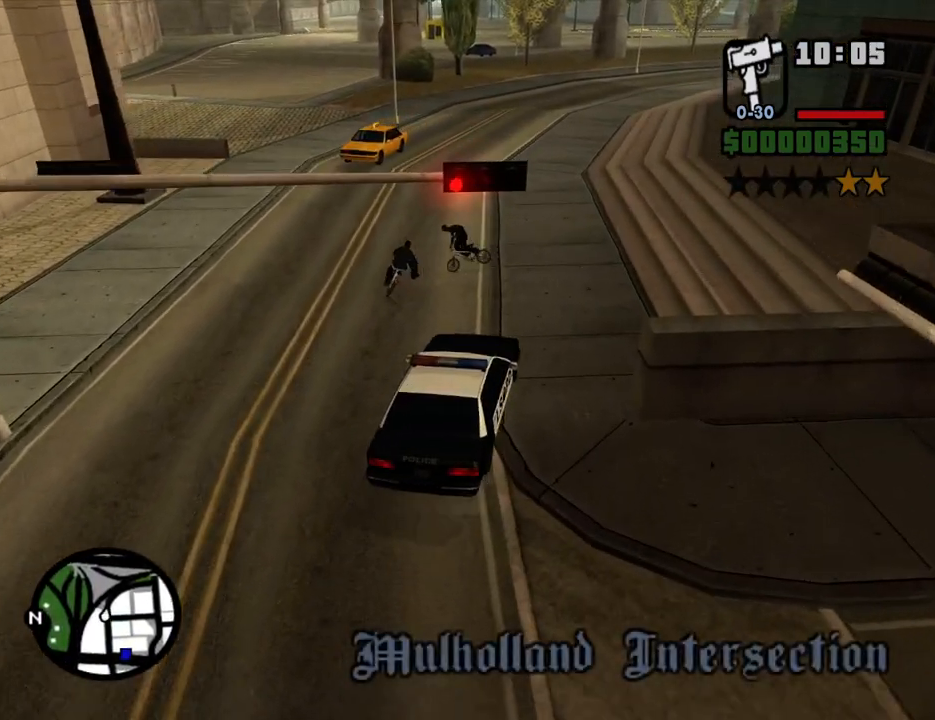
{"keys": ["w"], "mouse": [], "events": [[17, "s", "up"], [151, "w", "down"], [302, "a", "up"]]}
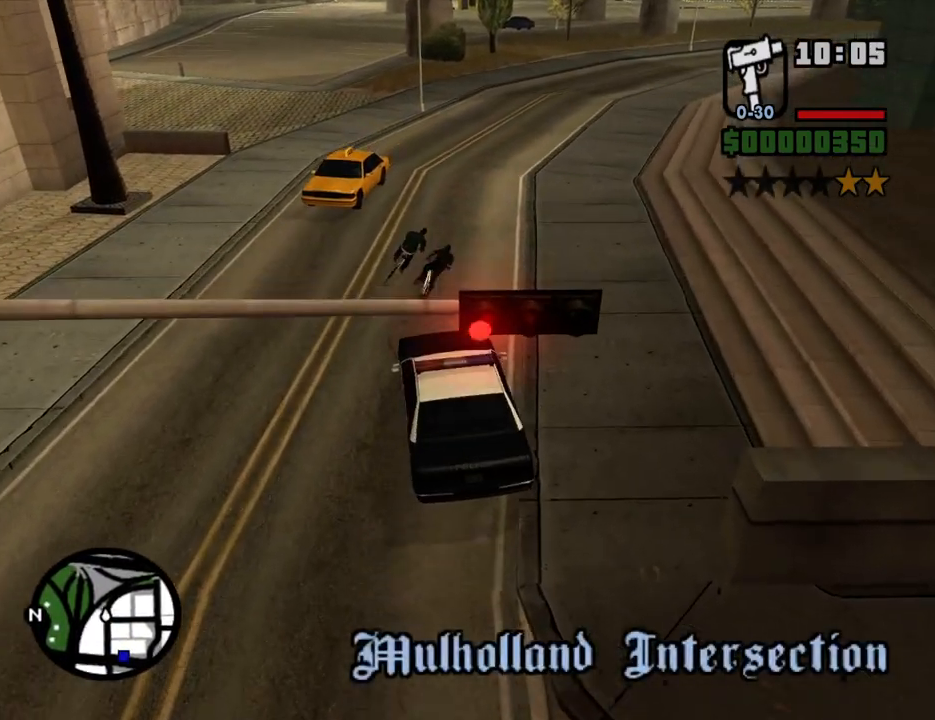
{"keys": ["w"], "mouse": [], "events": [[51, "w", "up"], [185, "d", "down"], [285, "w", "down"], [419, "d", "up"]]}
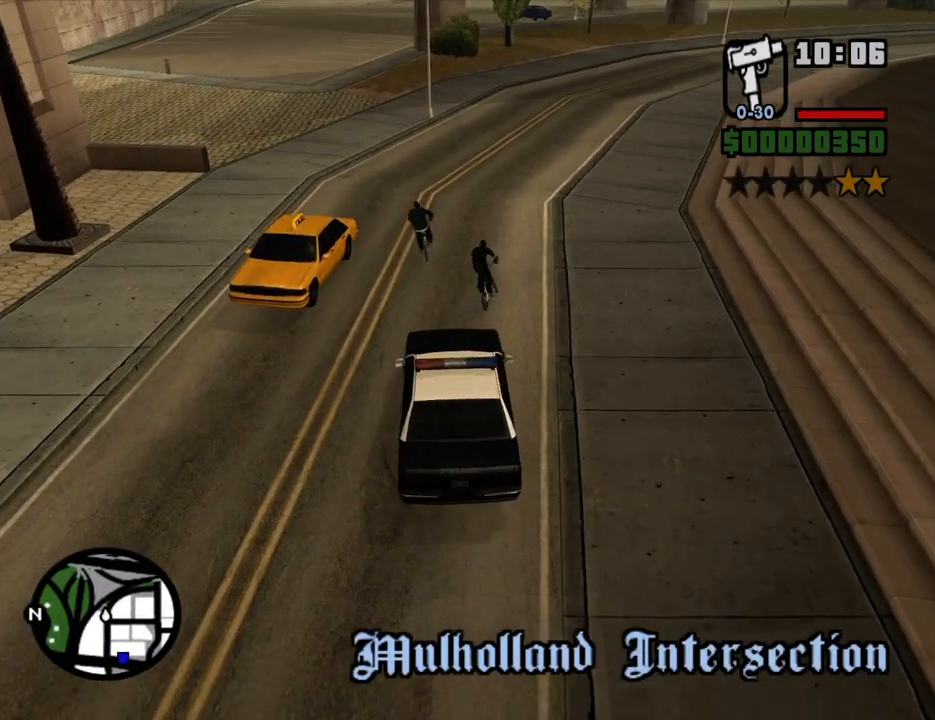
{"keys": ["a", "w"], "mouse": [], "events": [[151, "w", "up"], [285, "a", "down"], [369, "w", "down"]]}